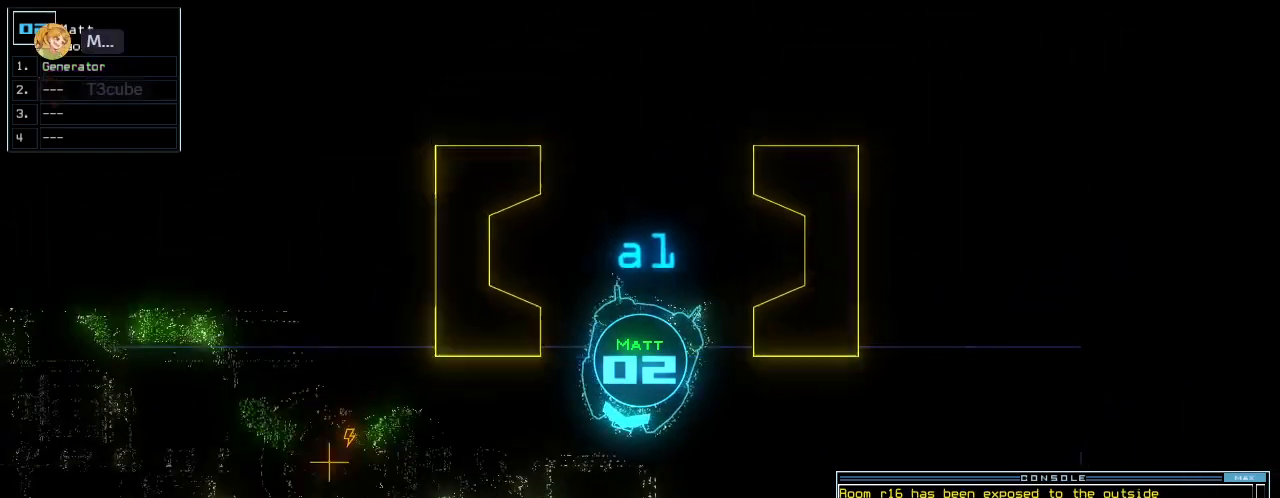
Gameplay with keyboard; each line is a JSON object with the keys held at the frame after it. "events" lists presses ("down") and releases ("up") of ".", "0", "1", "2", "3", "4", "5", "6", "7", "8", "9", "a", "b", "backspace", "c", "caps_lock", "comma", "ctrl_l", "ctrl_r", "d", "down", "e", "equals", "escape", "f", "f6", "g", "h", "i", "j", "k", "l", "left", "m", "minus", "n", "o", "p", "q", "quote", "r", "return", "right", "s", "semicolon", "shift_l", "shift_r", "space", "t", "tab", "tilde", "u", "up", "v", "w", "x", "y" and "z" between this image and that frame as [ms after this image, input, new state], when the widget could be followed in between. No other keys are recorded. Mouse input is not recorded.
{"keys": ["down"], "events": [[60, "left", "down"], [160, "left", "up"], [360, "6", "down"], [440, "6", "up"]]}
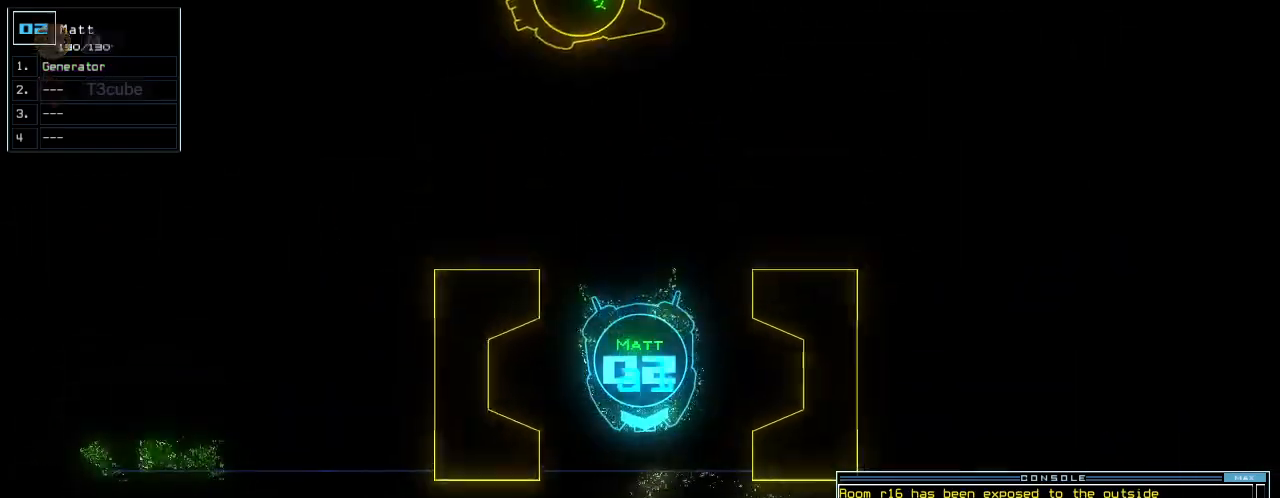
{"keys": ["down"], "events": []}
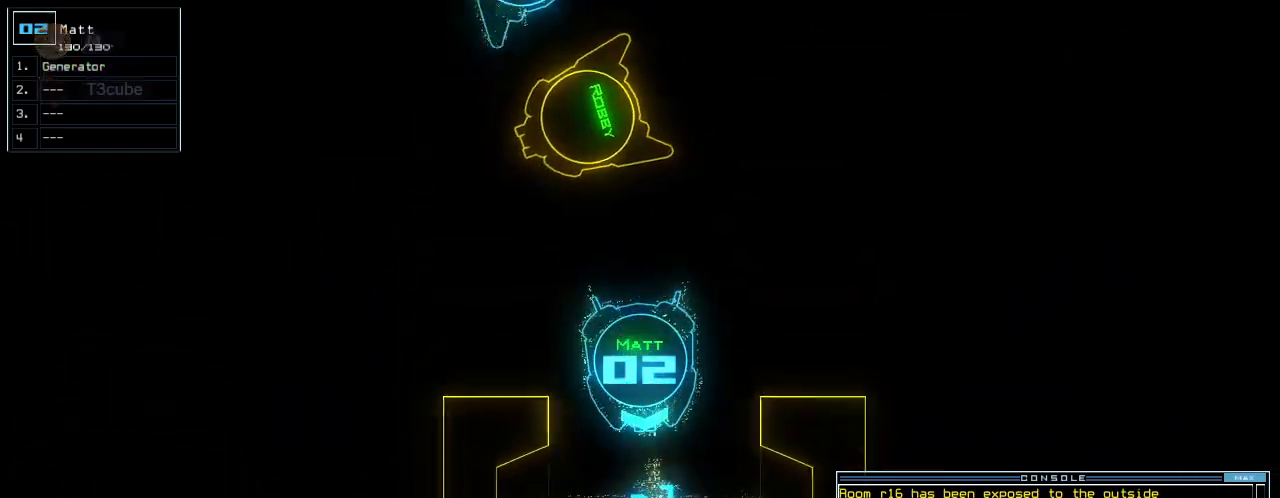
{"keys": [], "events": [[240, "down", "up"], [300, "return", "down"], [400, "return", "up"]]}
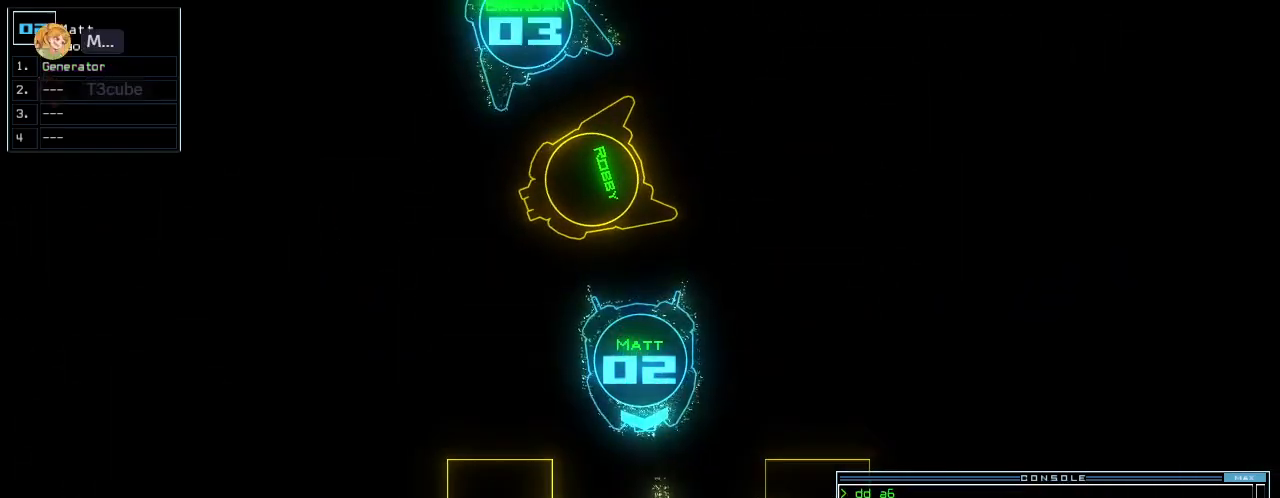
{"keys": [], "events": [[440, "d", "down"], [500, "d", "up"]]}
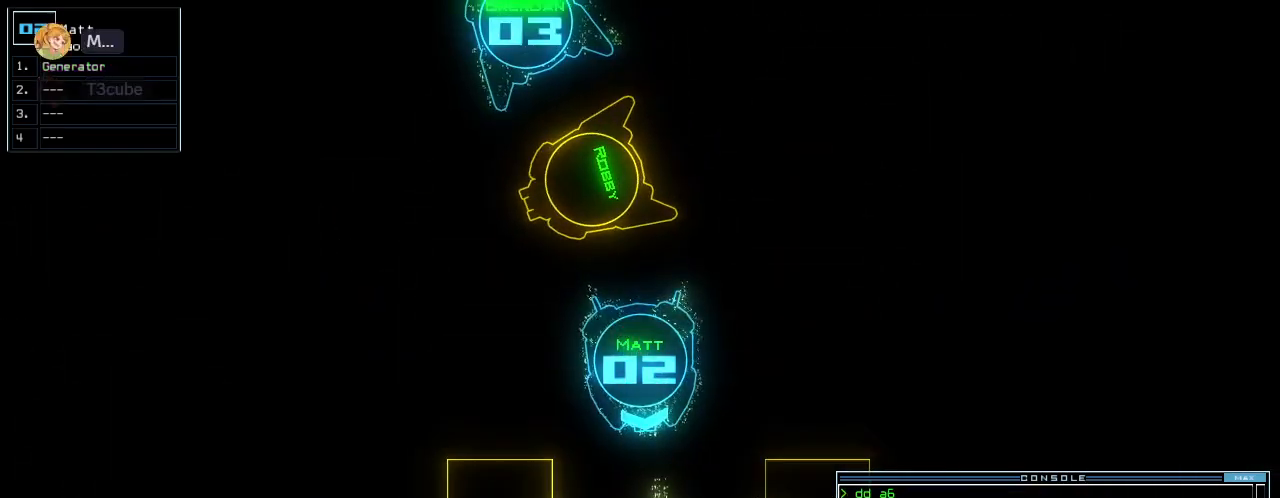
{"keys": [], "events": [[60, "d", "down"], [140, "d", "up"], [140, "space", "down"], [160, "a", "down"], [260, "space", "up"], [300, "a", "up"]]}
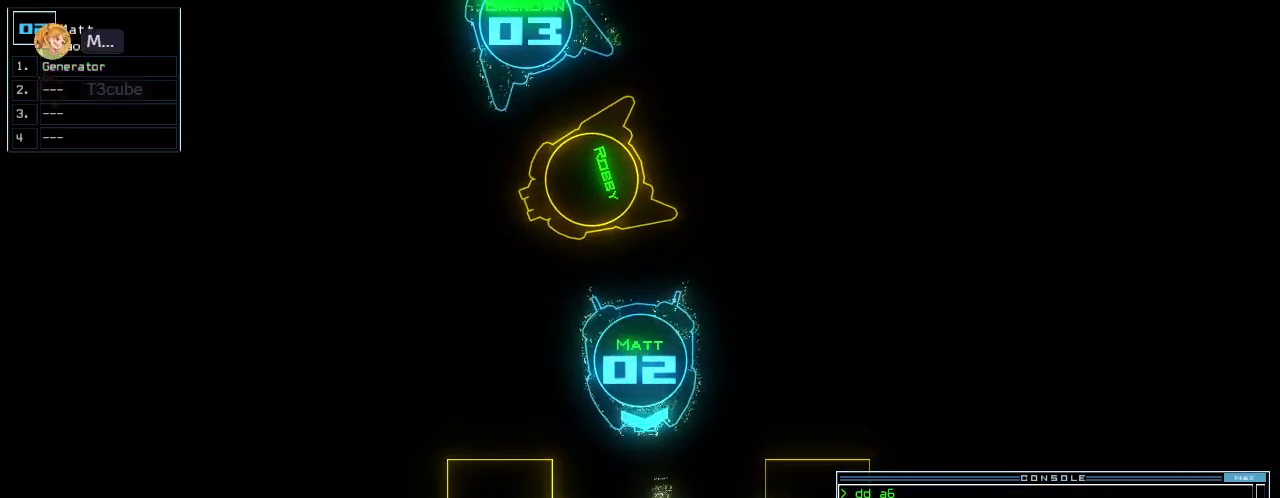
{"keys": [], "events": [[180, "6", "down"], [240, "return", "down"], [300, "6", "up"], [340, "return", "up"]]}
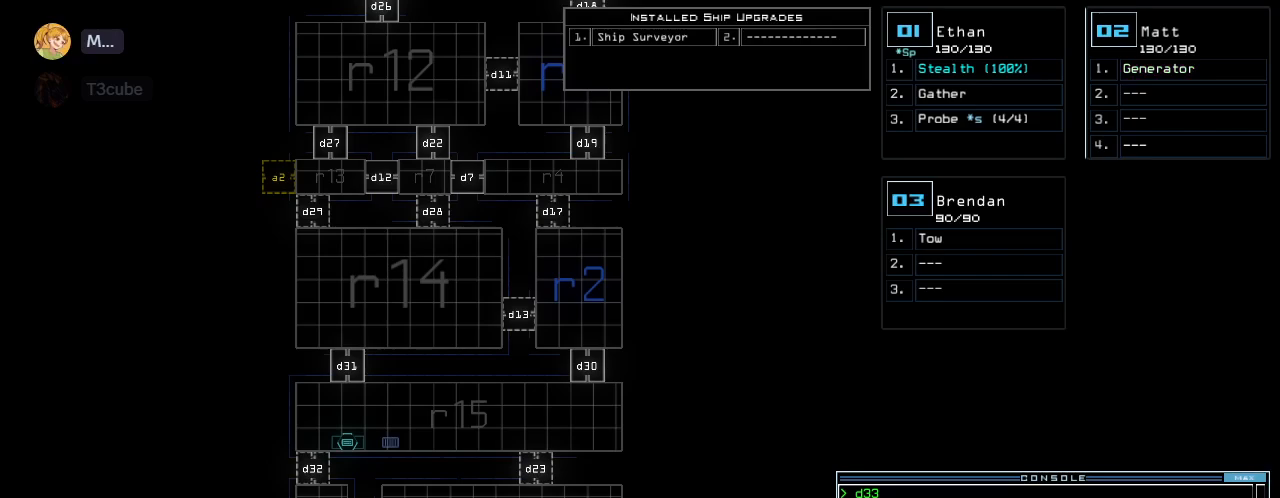
{"keys": [], "events": []}
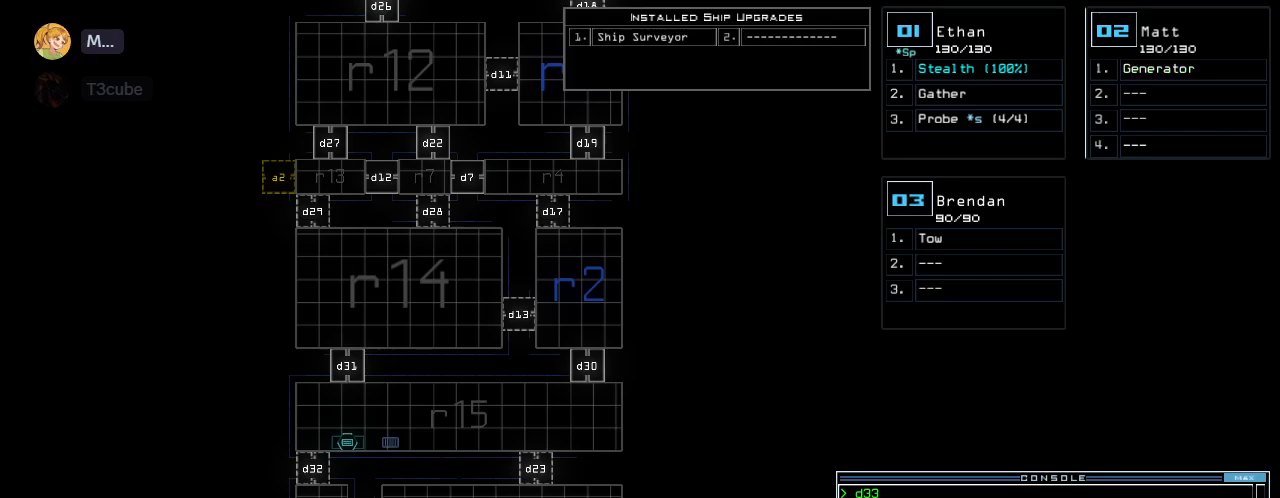
{"keys": [], "events": []}
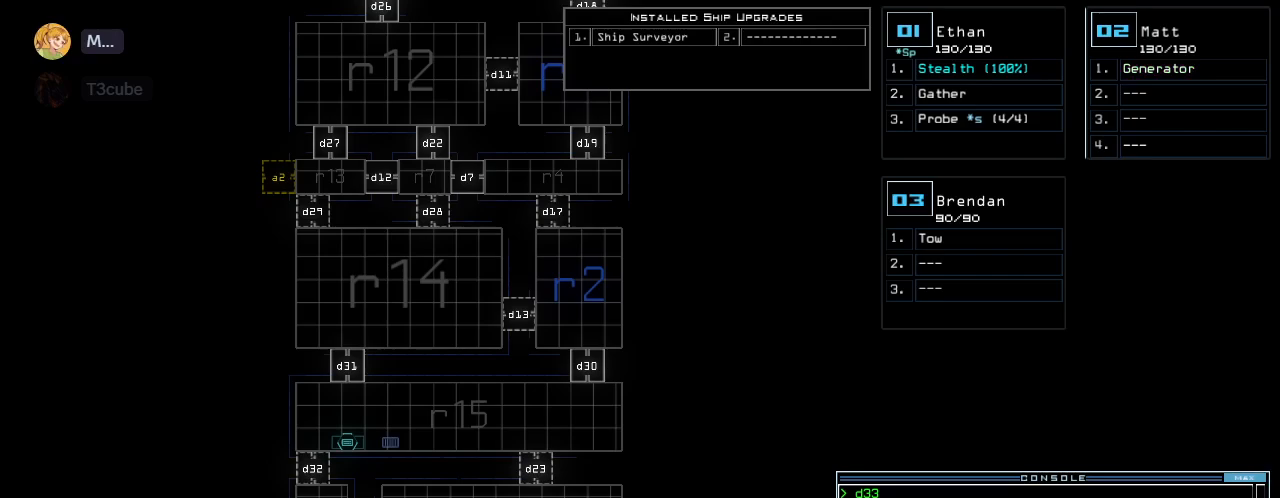
{"keys": [], "events": []}
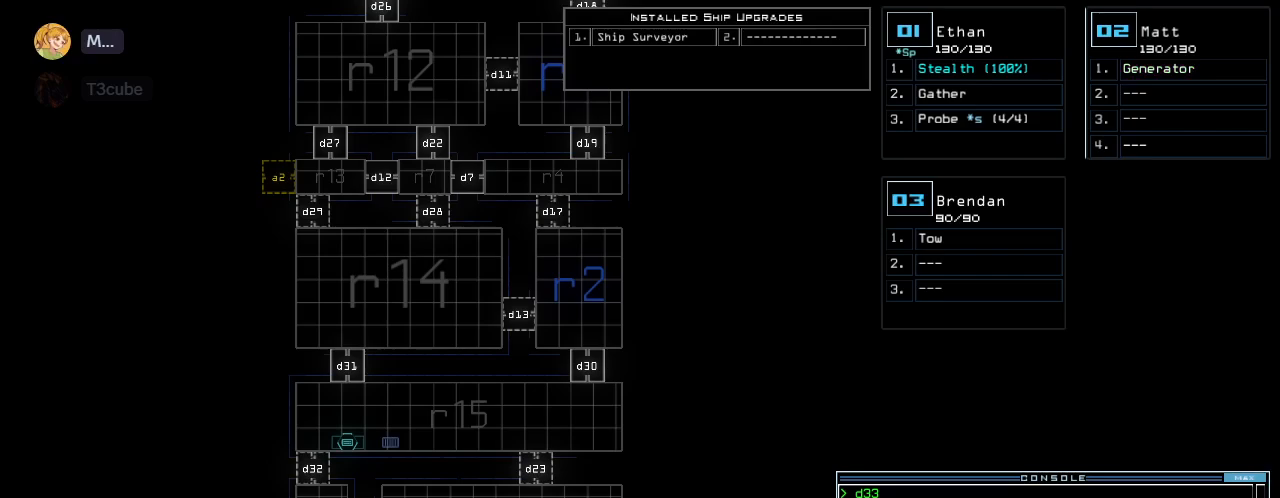
{"keys": [], "events": []}
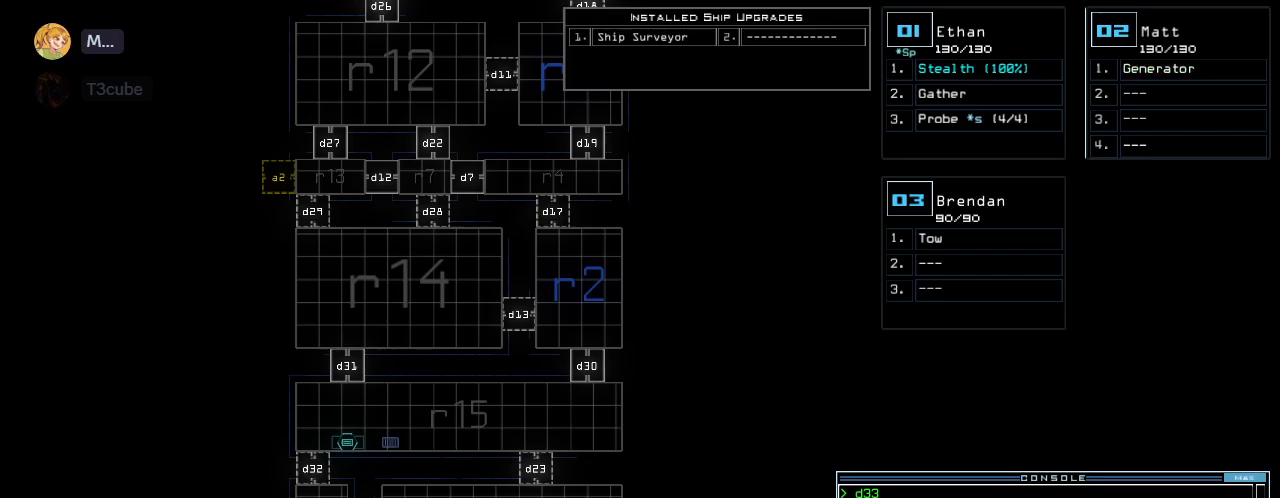
{"keys": [], "events": []}
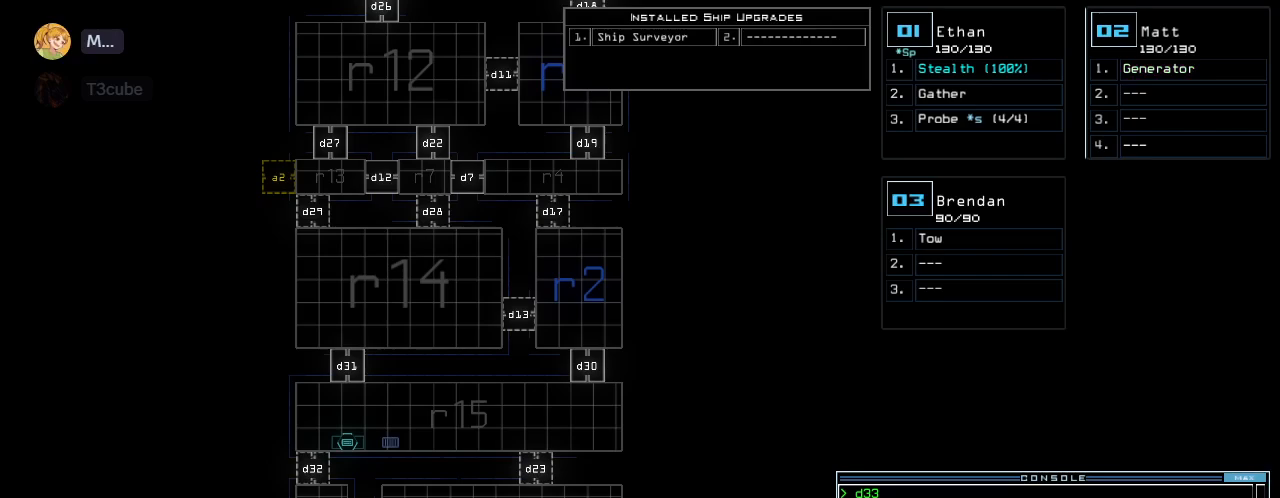
{"keys": [], "events": [[400, "1", "down"], [500, "1", "up"]]}
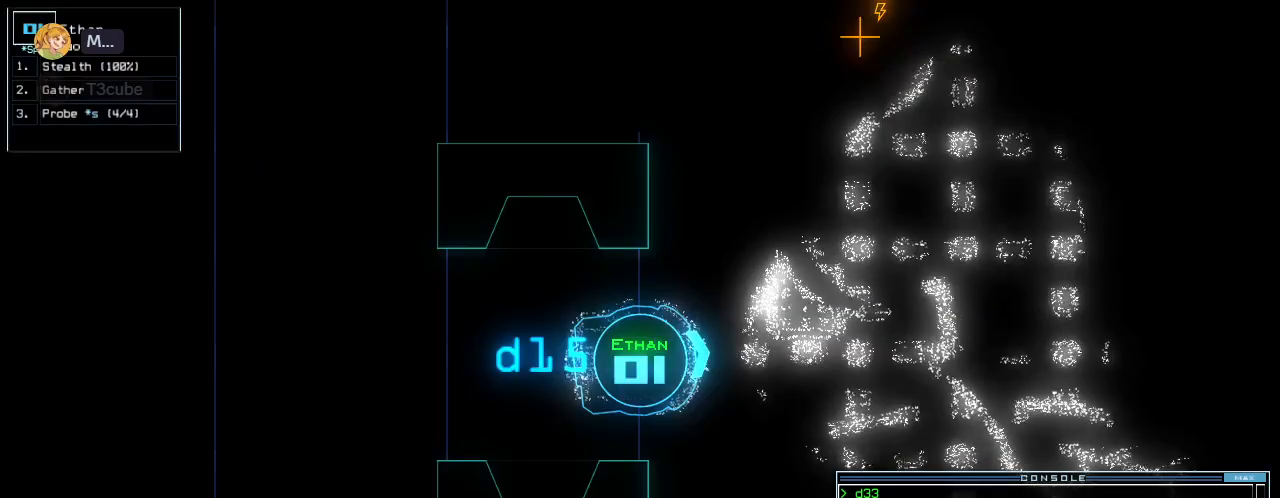
{"keys": ["left"], "events": [[20, "down", "down"], [280, "left", "down"], [320, "down", "up"]]}
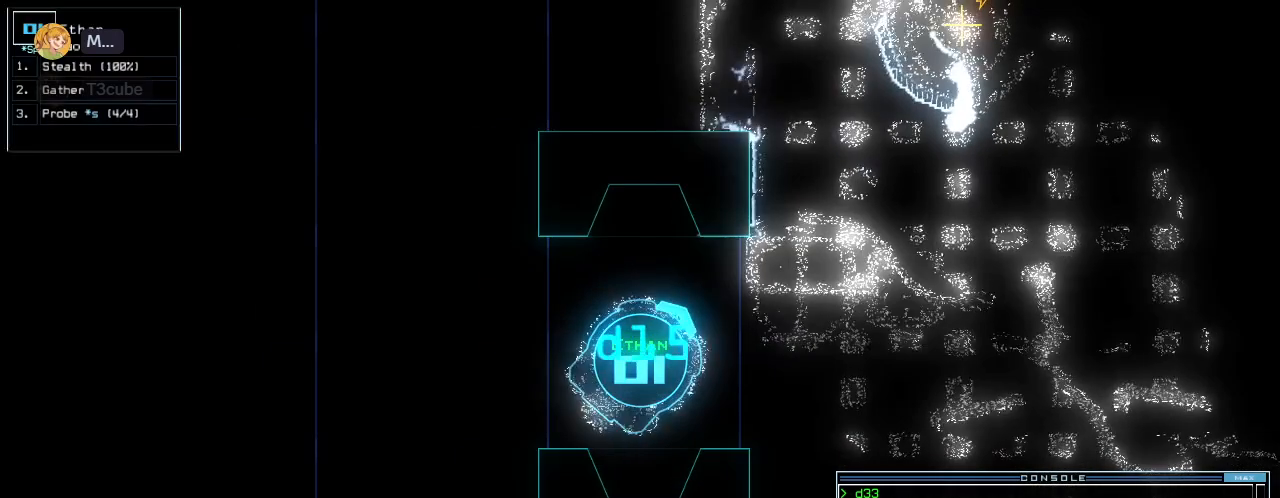
{"keys": ["down"], "events": [[220, "down", "down"], [260, "left", "up"]]}
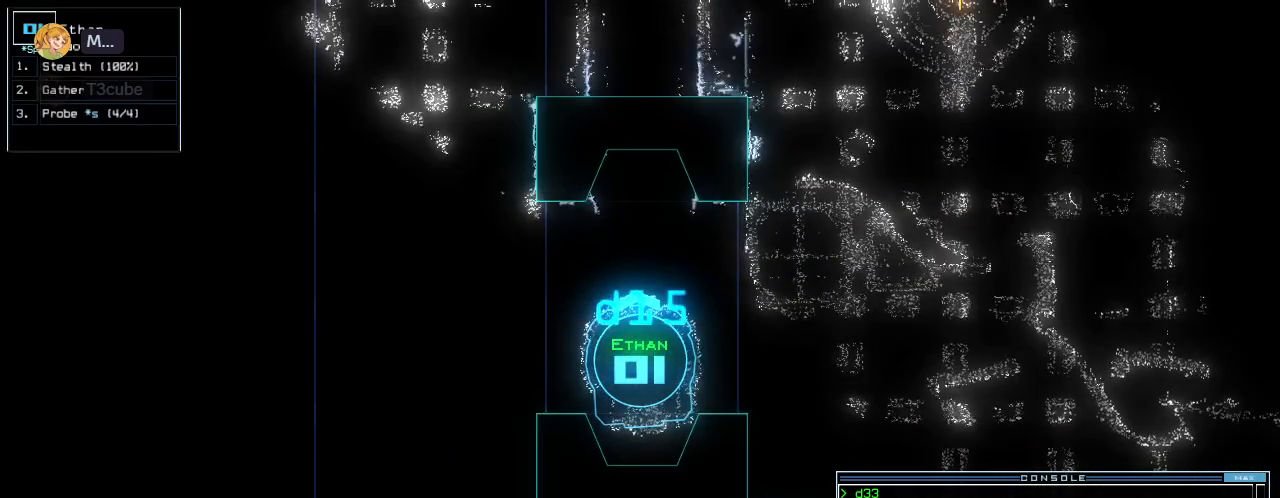
{"keys": ["up"], "events": [[20, "down", "up"], [80, "space", "down"], [160, "space", "up"], [280, "up", "down"]]}
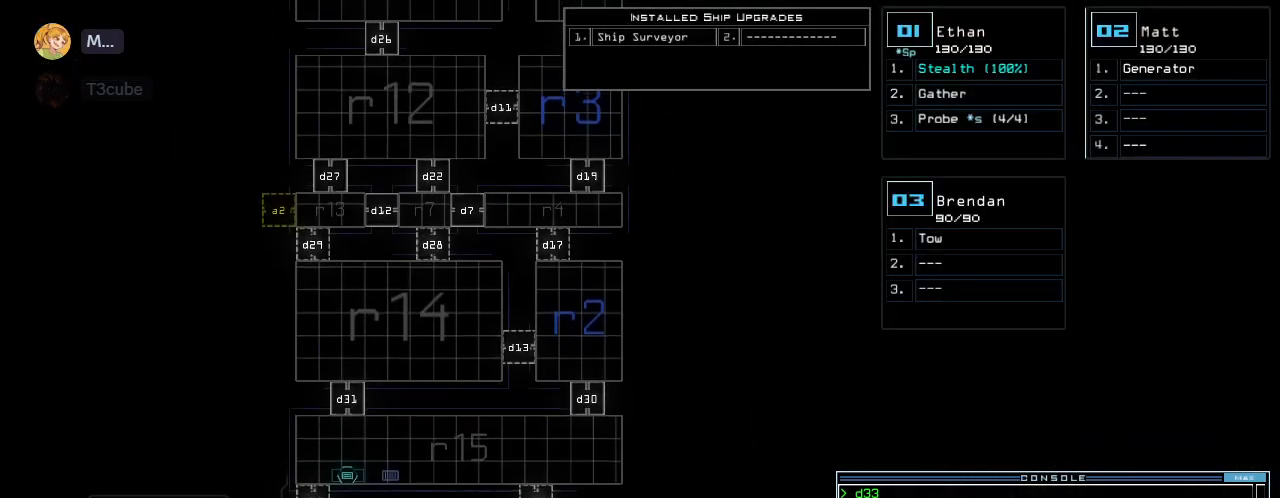
{"keys": ["a", "r"], "events": [[20, "up", "up"], [380, "a", "down"], [460, "r", "down"]]}